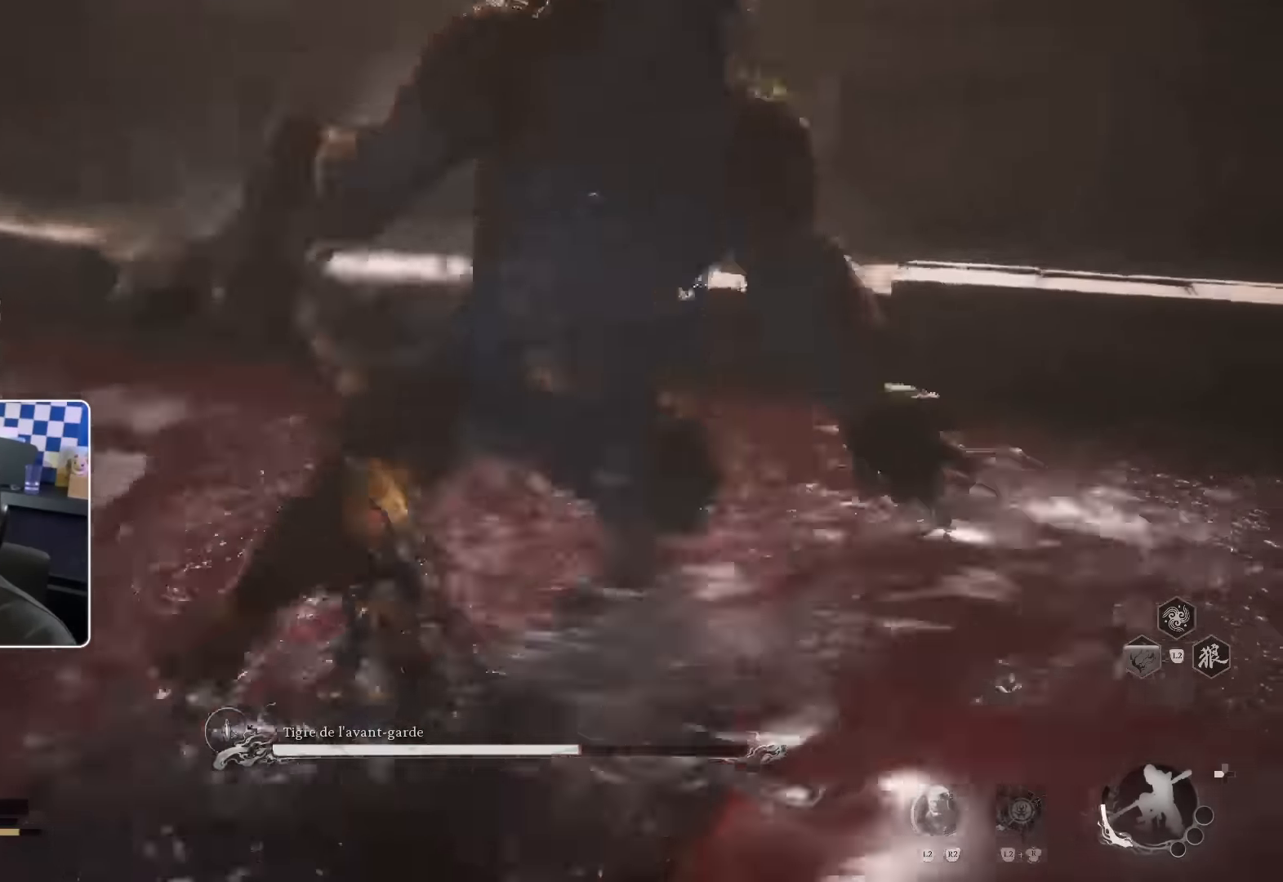
Gameplay with a controller (PlayStation layout); each line is a JSON object with the inputs held at the frame after it. "events" lists button and stick changes between this image and that frame as [ms after this image, input, new state], when the widget could be followed in between. Not read: L2 L3 R2.
{"buttons": [], "left_stick": "up-right", "right_stick": "center", "events": [[316, "R1", "down"], [416, "R1", "up"]]}
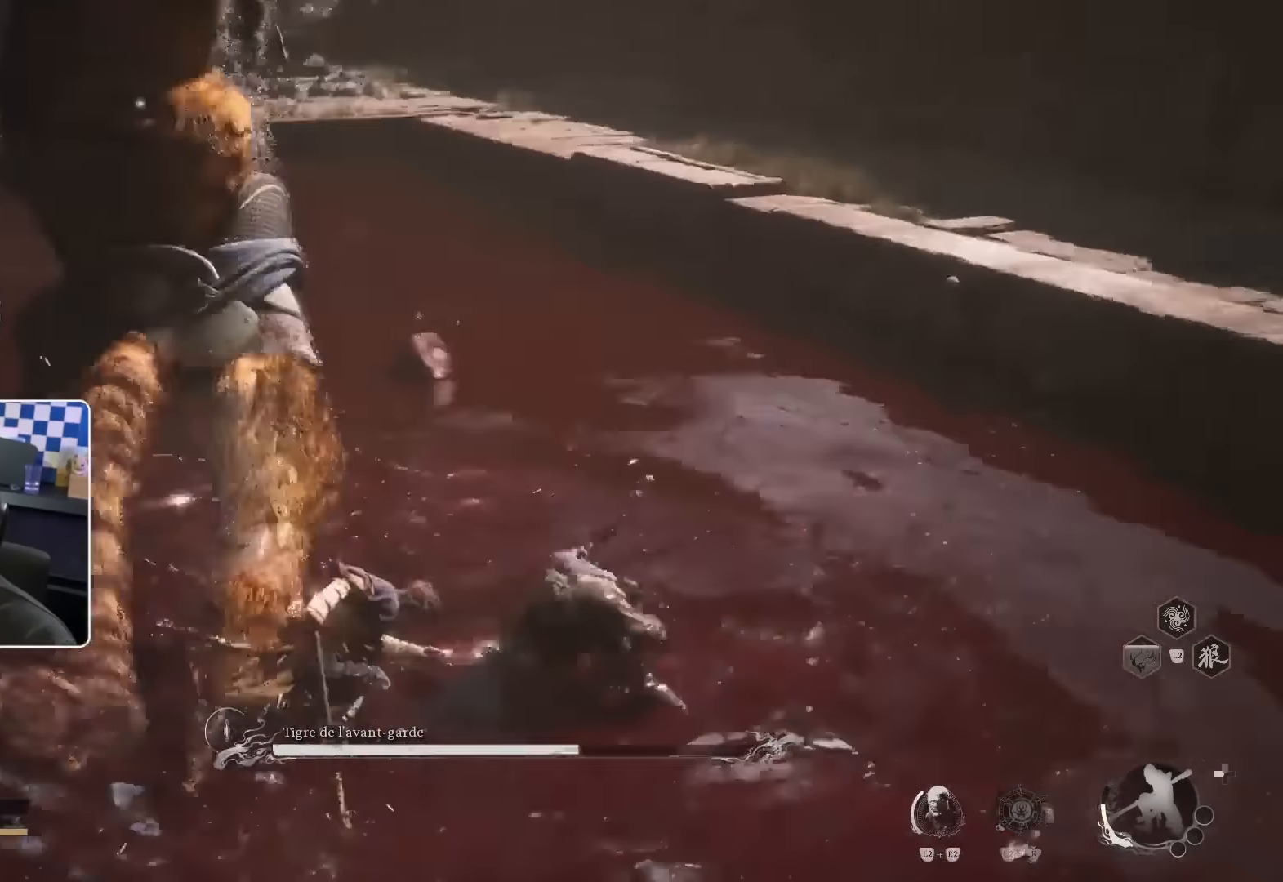
{"buttons": ["CIRCLE"], "left_stick": "up-left", "right_stick": "center"}
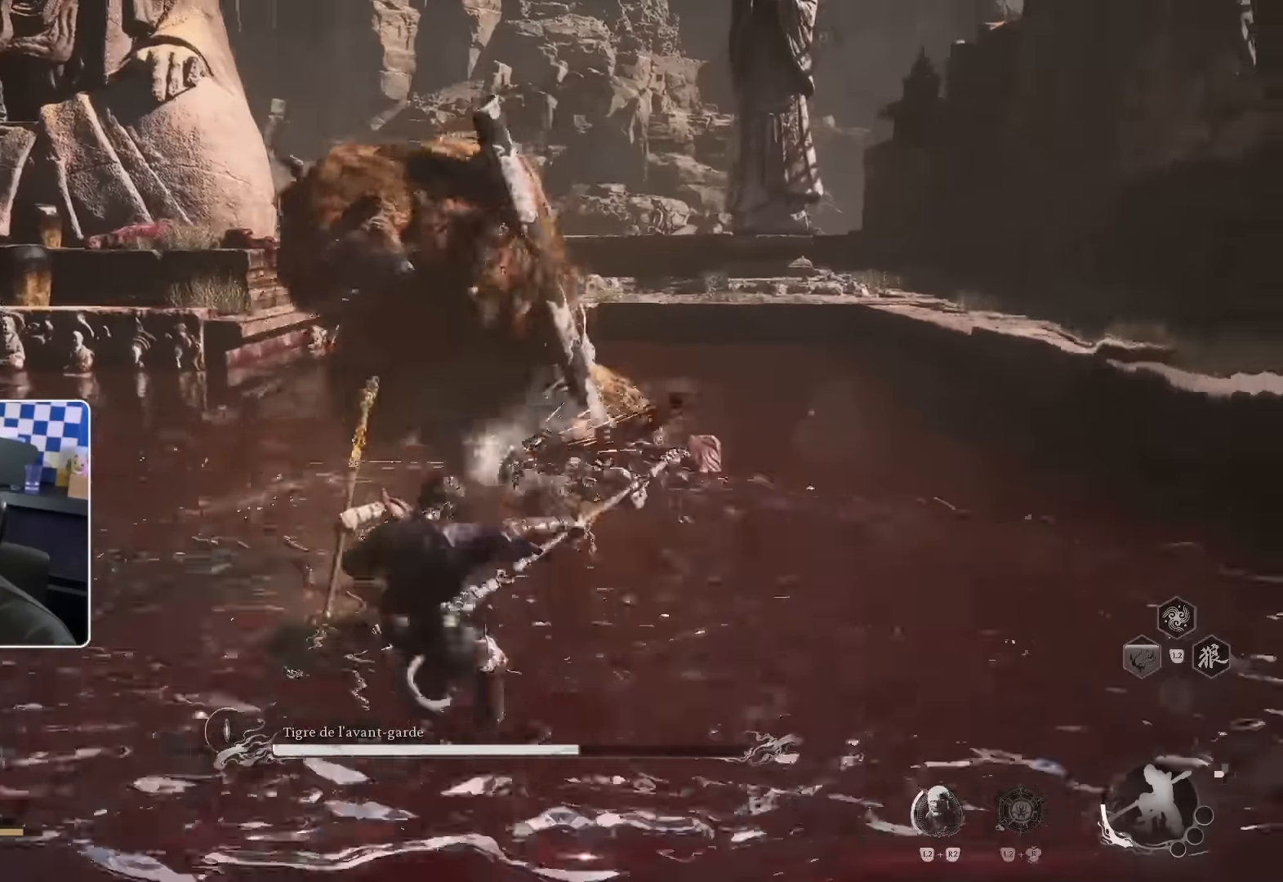
{"buttons": [], "left_stick": "up", "right_stick": "center", "events": [[16, "CIRCLE", "up"], [366, "left_stick", "up"]]}
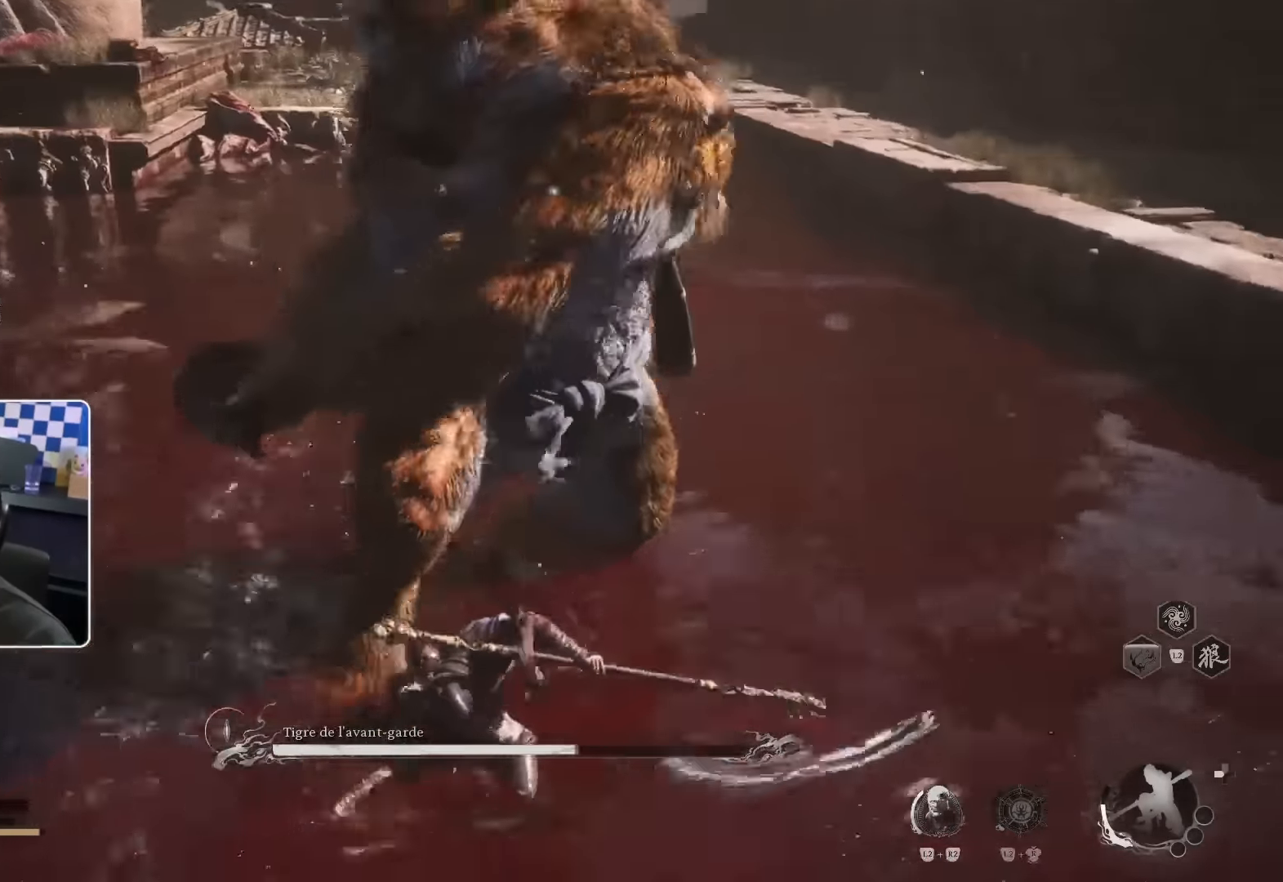
{"buttons": [], "left_stick": "up", "right_stick": "right", "events": [[50, "CIRCLE", "down"], [150, "CIRCLE", "up"], [200, "CIRCLE", "down"], [266, "CIRCLE", "up"], [433, "CROSS", "down"], [466, "CROSS", "up"], [466, "right_stick", "right"]]}
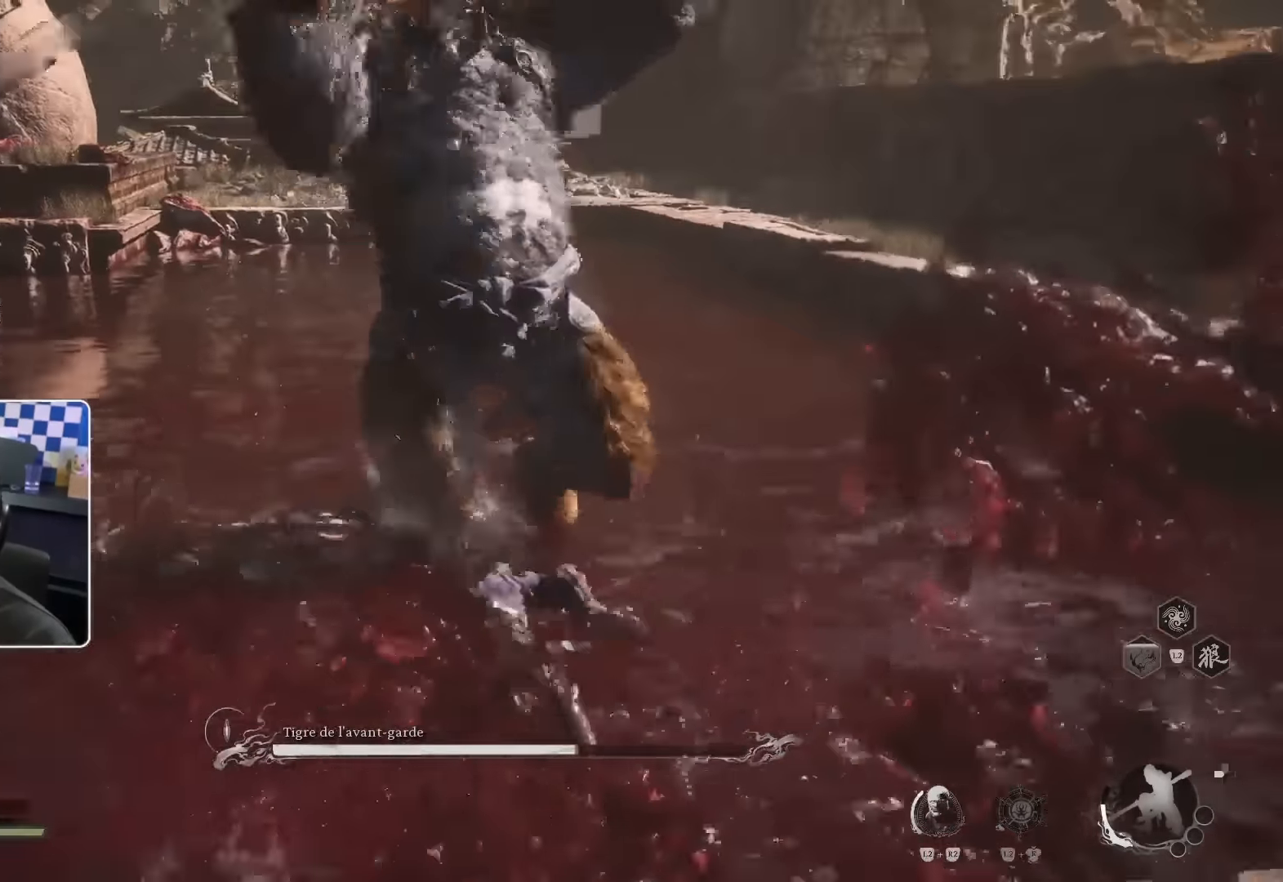
{"buttons": ["CIRCLE"], "left_stick": "up-right", "right_stick": "center", "events": [[83, "right_stick", "center"], [116, "CIRCLE", "down"], [166, "left_stick", "up-right"], [183, "CIRCLE", "up"], [233, "CIRCLE", "down"], [333, "CIRCLE", "up"], [383, "CIRCLE", "down"], [450, "CIRCLE", "up"], [500, "CIRCLE", "down"]]}
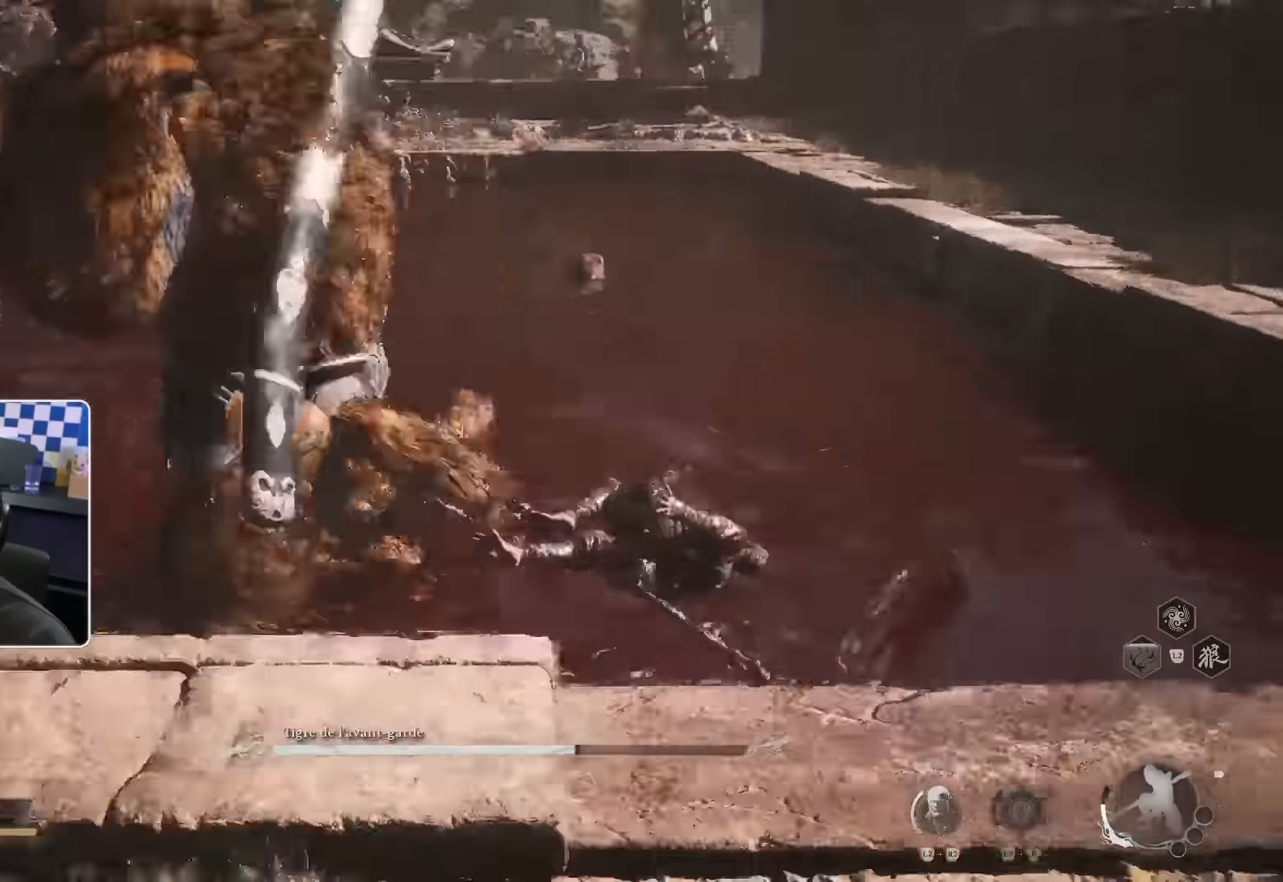
{"buttons": ["CIRCLE"], "left_stick": "up-right", "right_stick": "center"}
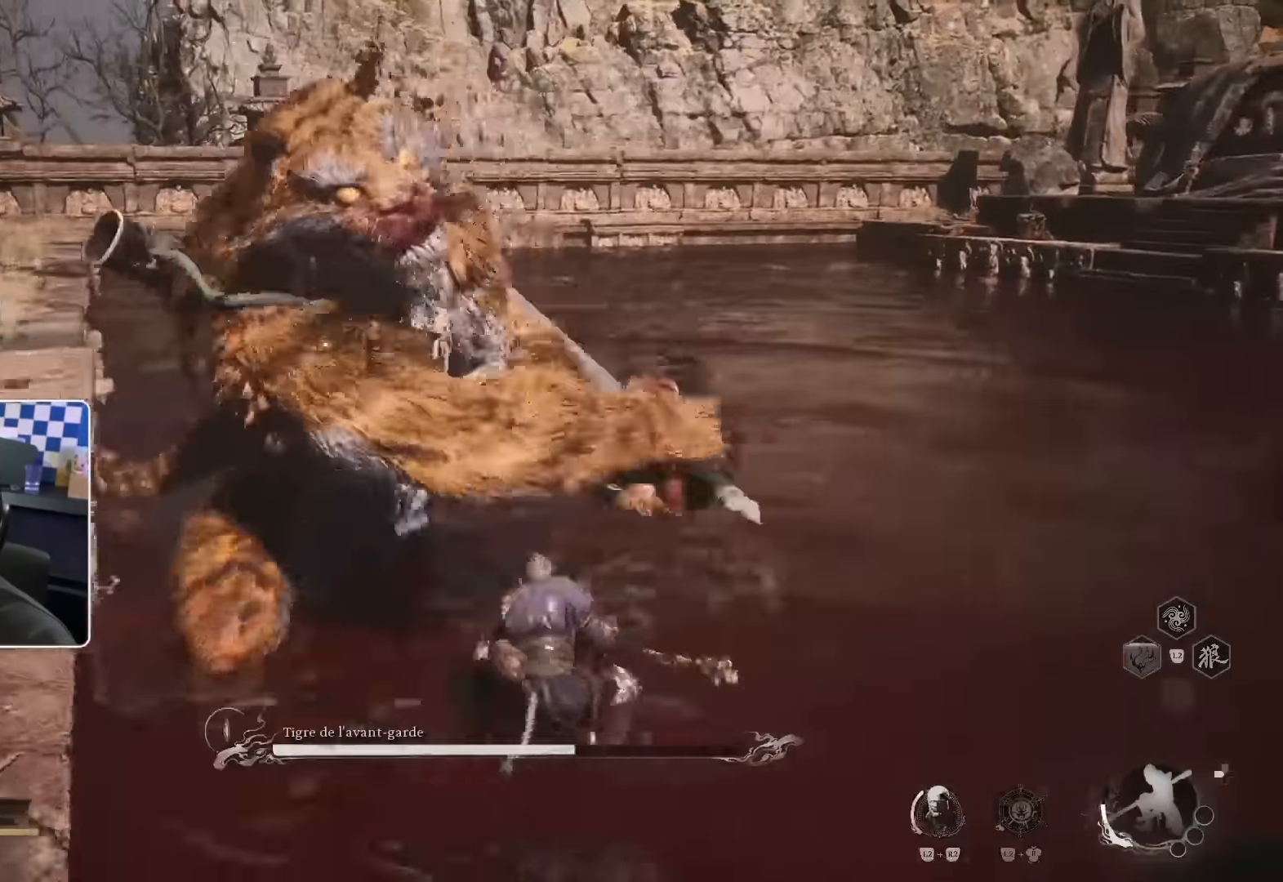
{"buttons": ["CROSS"], "left_stick": "up-right", "right_stick": "center", "events": [[66, "CROSS", "down"], [133, "CIRCLE", "up"]]}
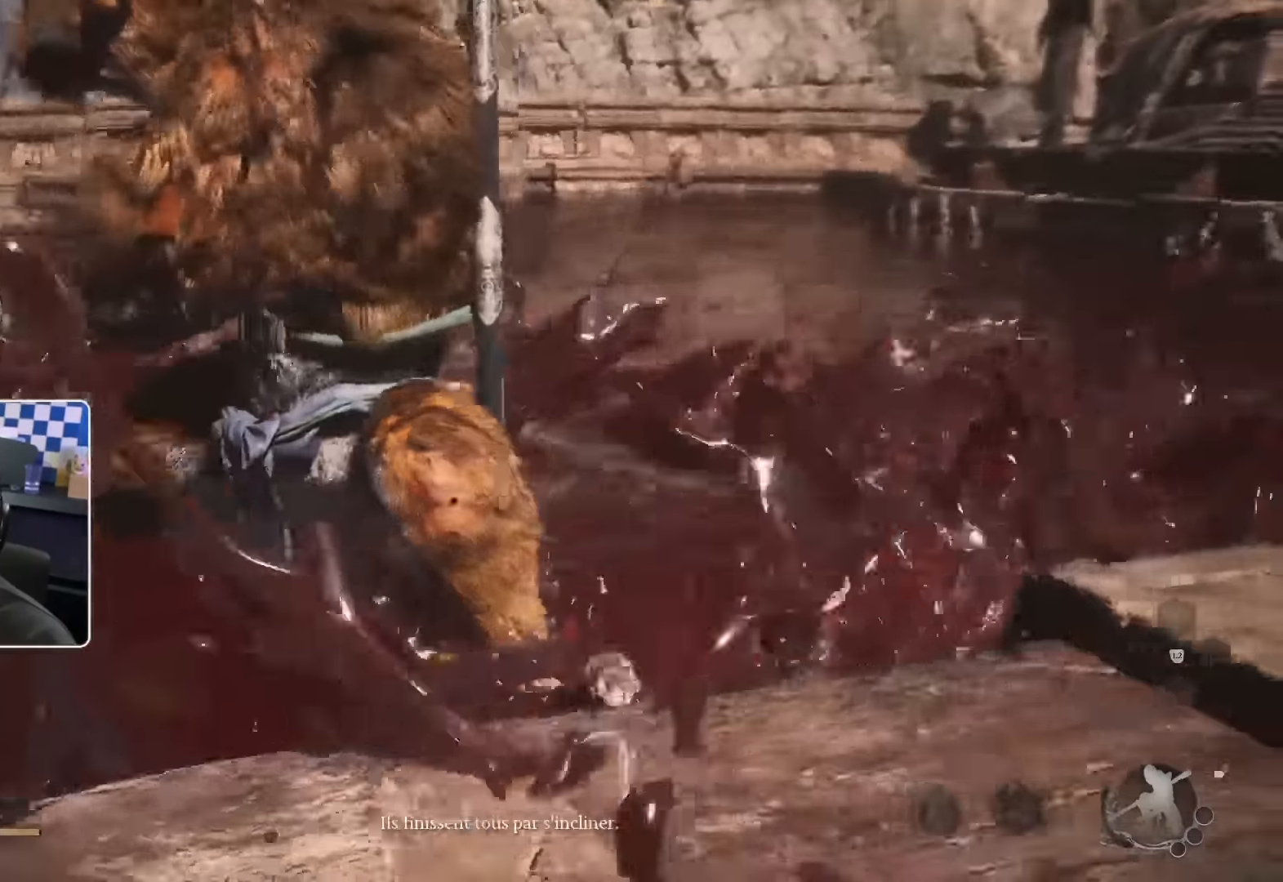
{"buttons": ["CROSS"], "left_stick": "center", "right_stick": "center", "events": [[16, "left_stick", "center"], [66, "CIRCLE", "down"], [200, "CIRCLE", "up"]]}
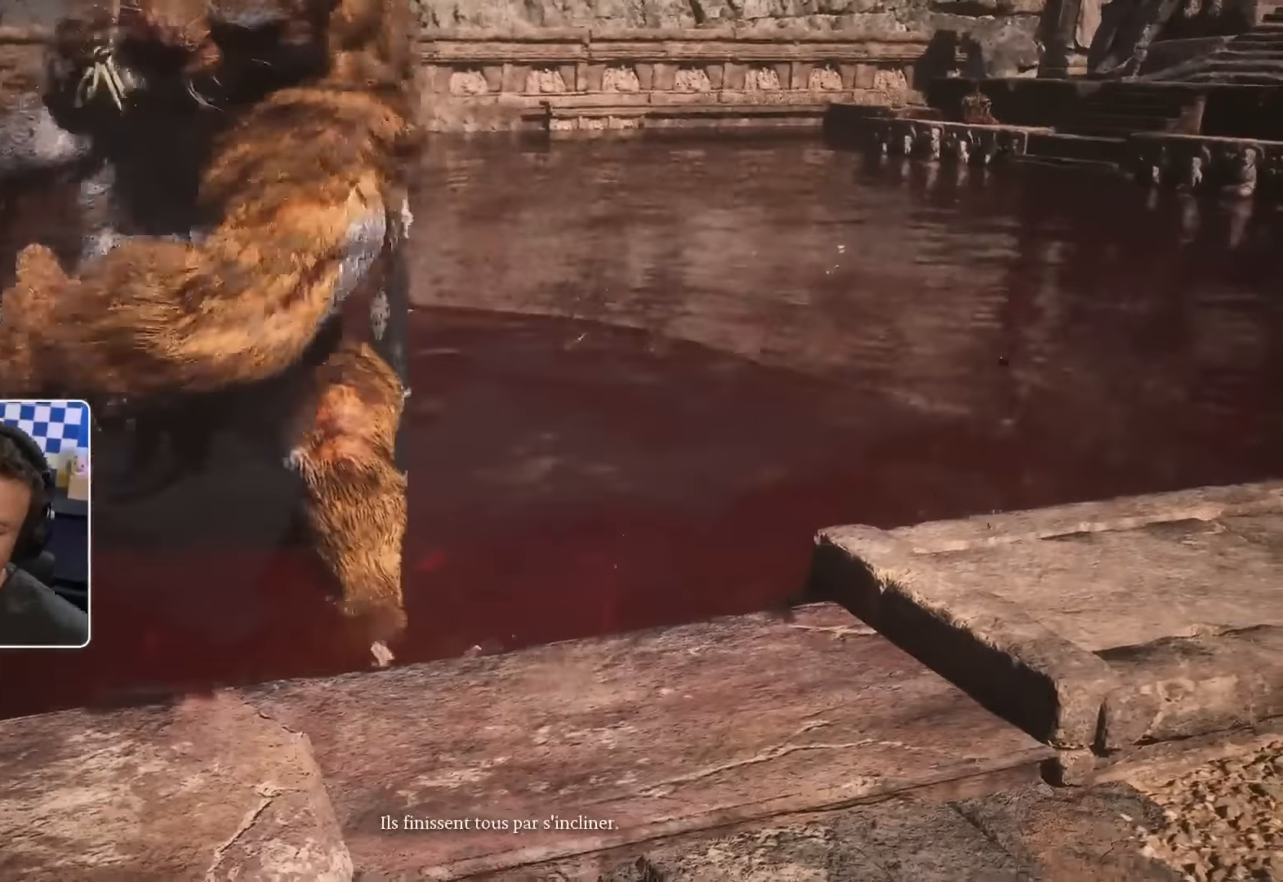
{"buttons": ["CROSS"], "left_stick": "center", "right_stick": "center", "events": [[100, "CROSS", "up"], [200, "CROSS", "down"]]}
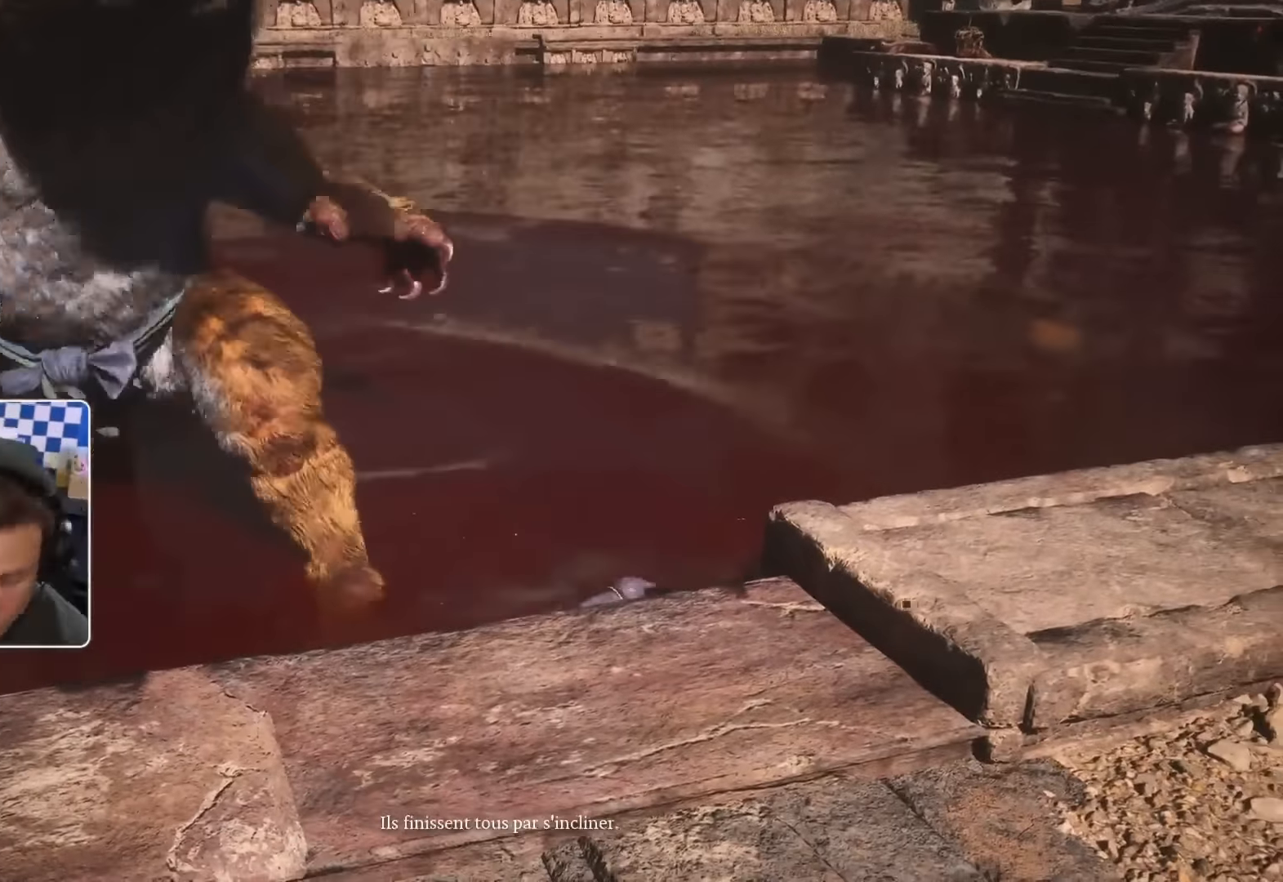
{"buttons": [], "left_stick": "center", "right_stick": "center", "events": [[17, "CROSS", "up"], [317, "CIRCLE", "down"], [367, "CIRCLE", "up"]]}
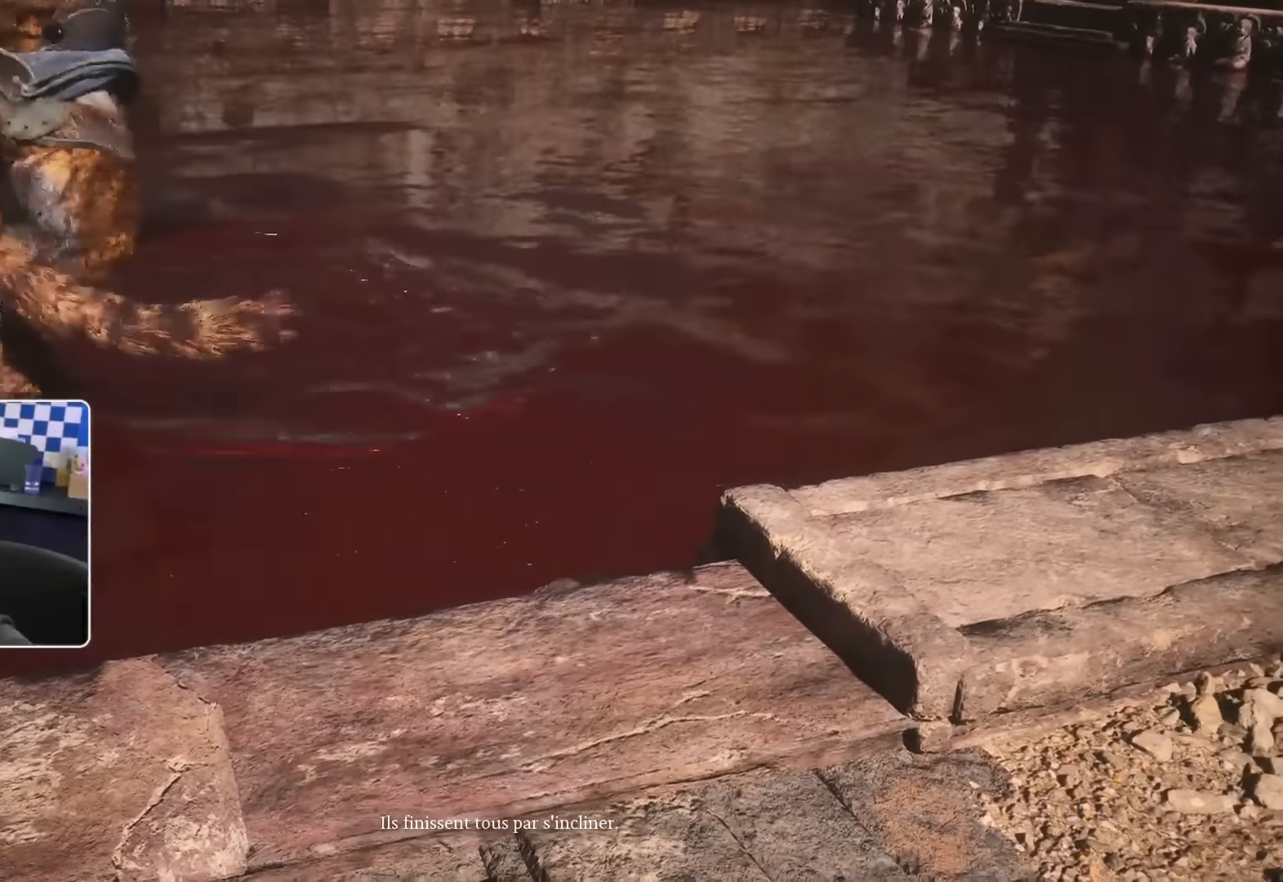
{"buttons": [], "left_stick": "center", "right_stick": "center", "events": []}
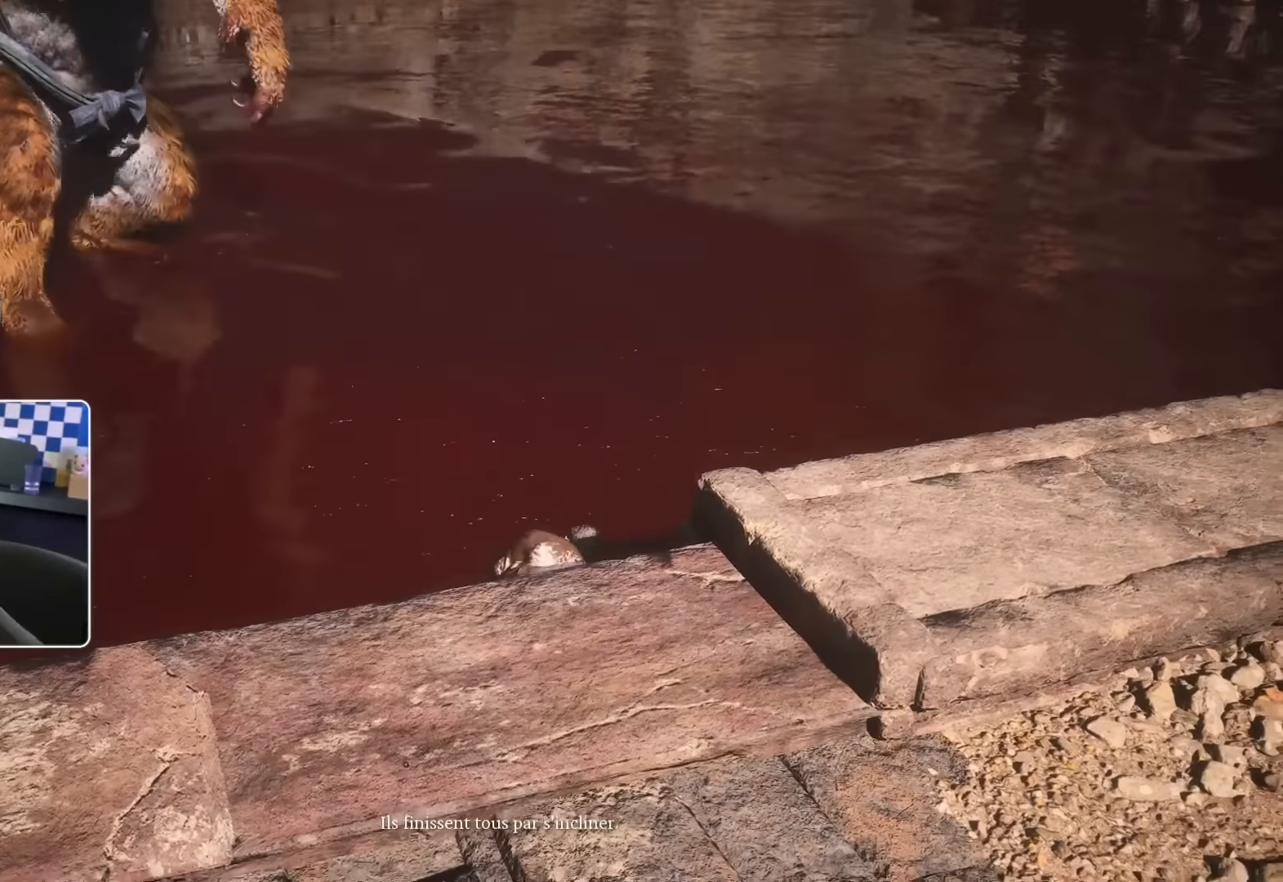
{"buttons": [], "left_stick": "center", "right_stick": "center", "events": []}
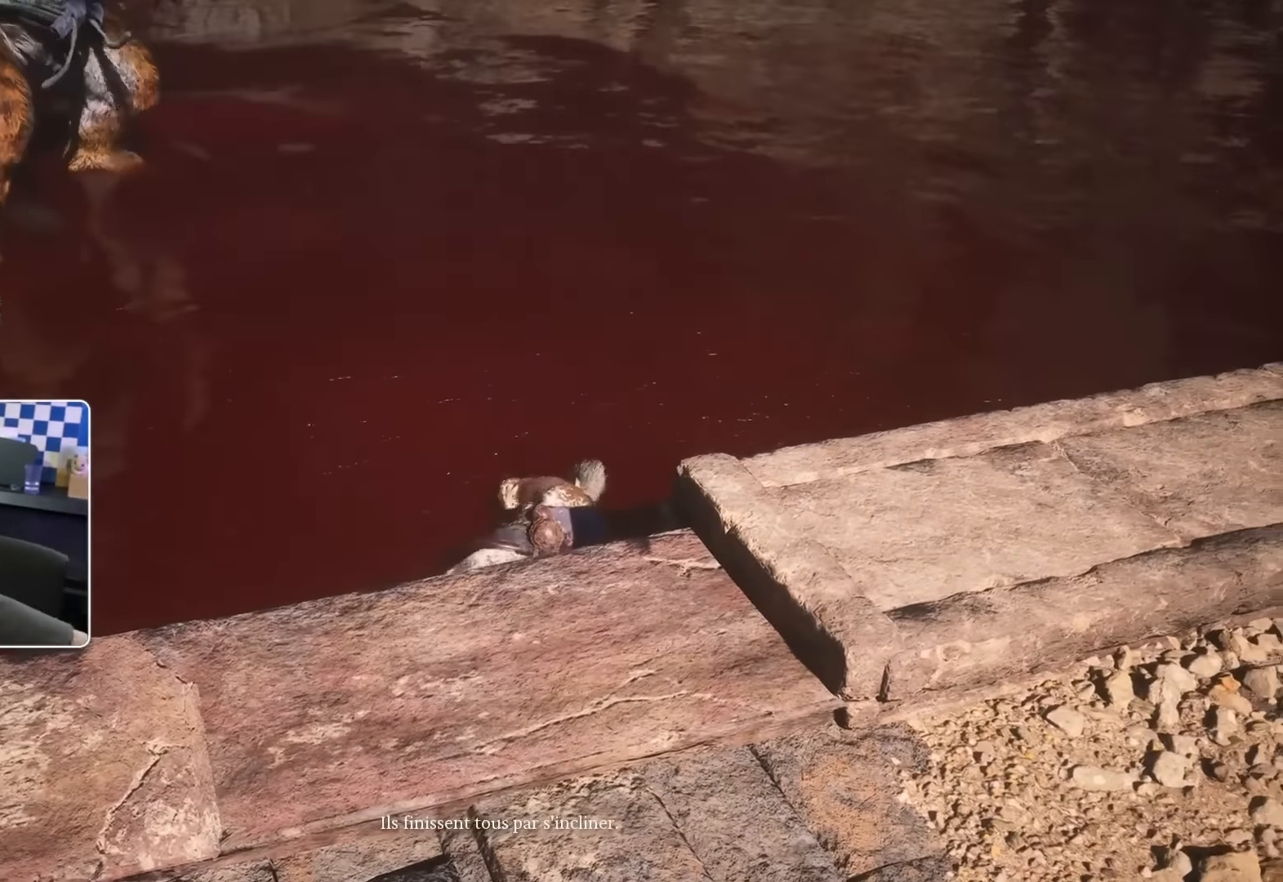
{"buttons": [], "left_stick": "center", "right_stick": "center", "events": []}
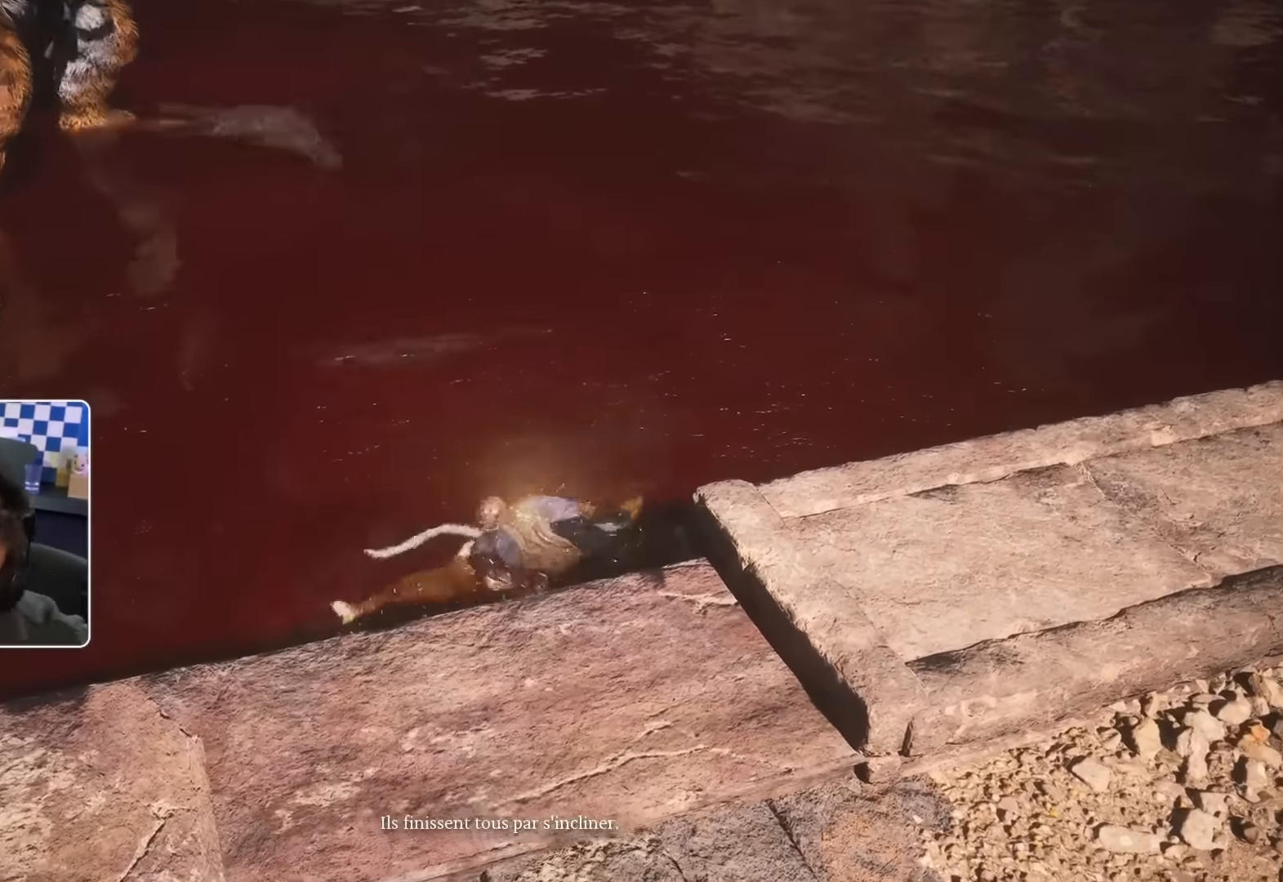
{"buttons": [], "left_stick": "center", "right_stick": "center", "events": [[133, "right_stick", "right"], [200, "right_stick", "center"]]}
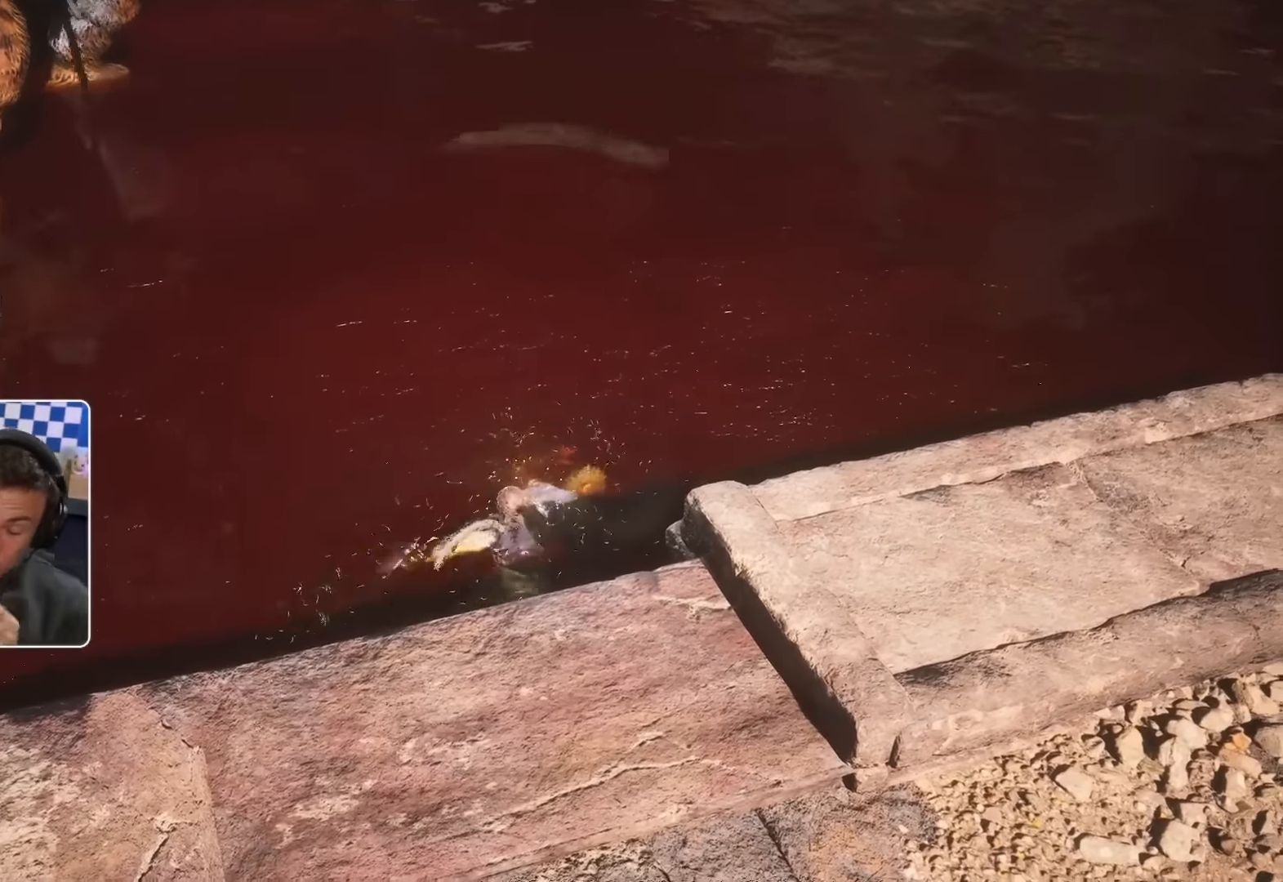
{"buttons": [], "left_stick": "center", "right_stick": "center", "events": []}
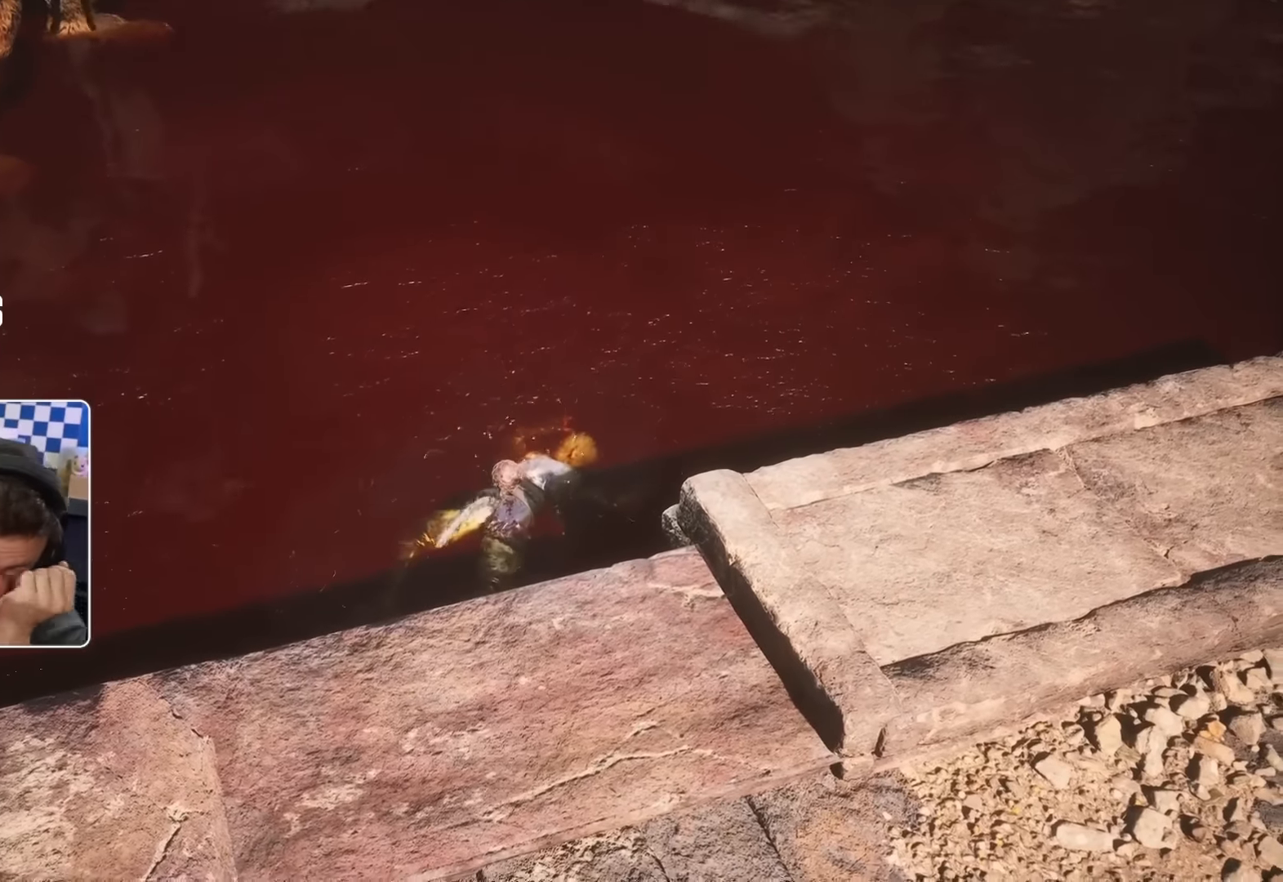
{"buttons": [], "left_stick": "center", "right_stick": "center", "events": []}
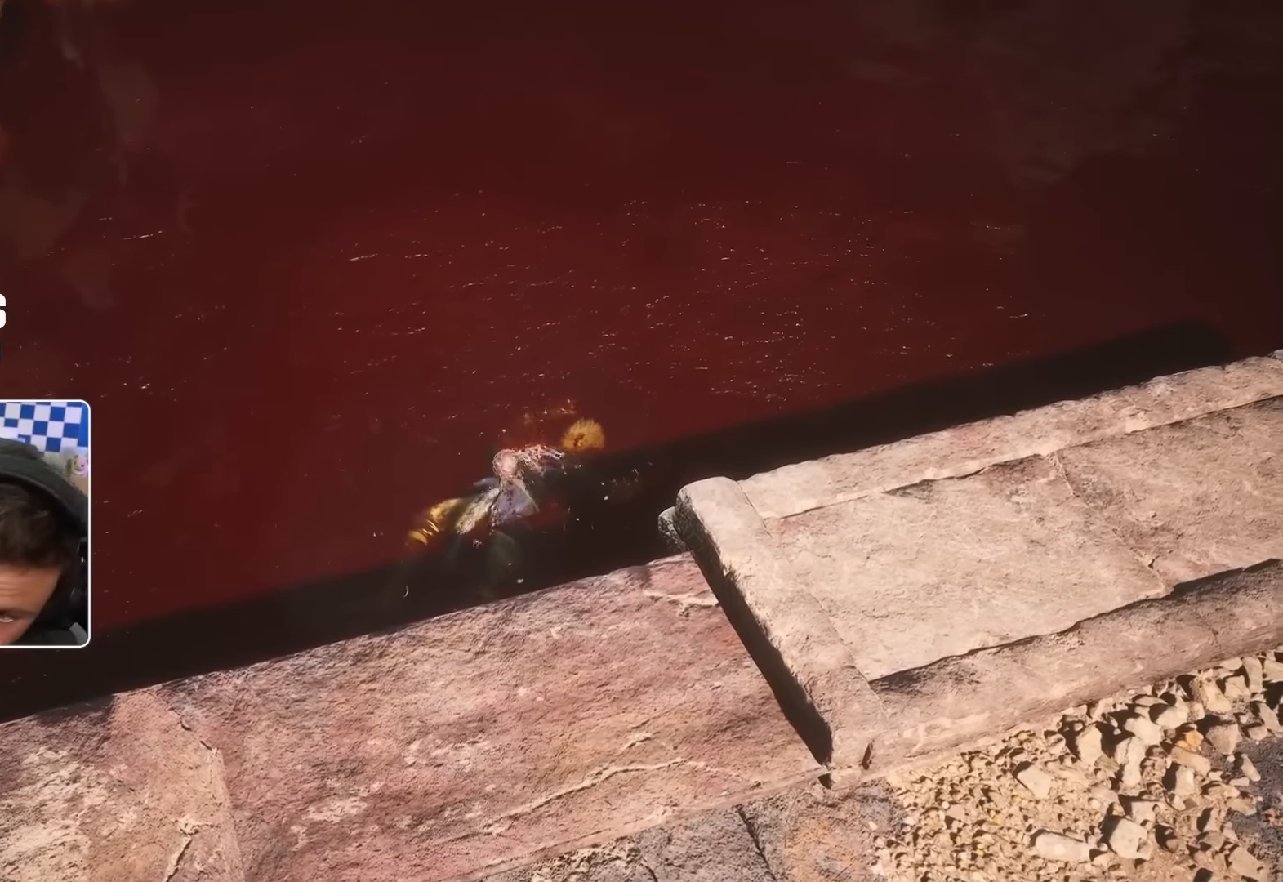
{"buttons": [], "left_stick": "center", "right_stick": "center", "events": []}
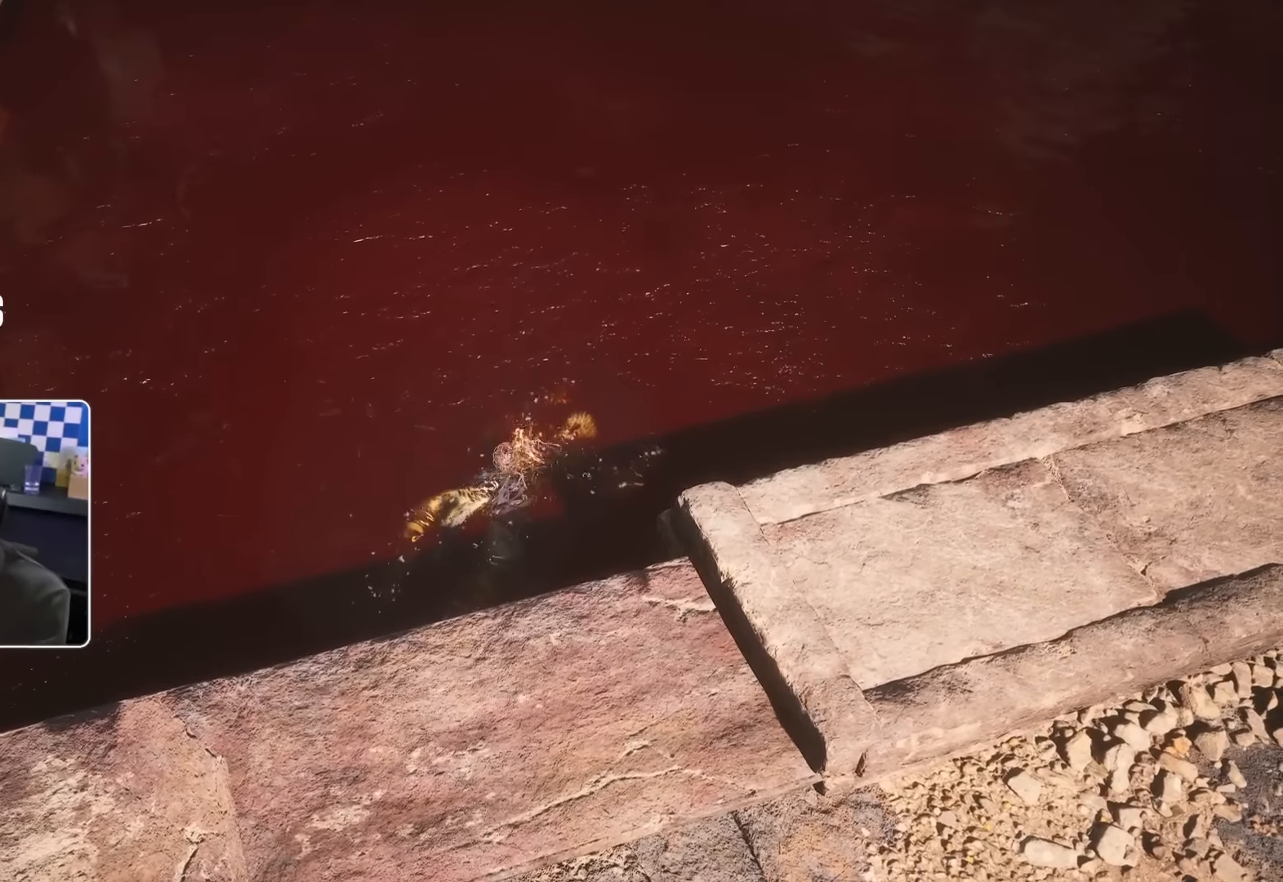
{"buttons": [], "left_stick": "center", "right_stick": "center"}
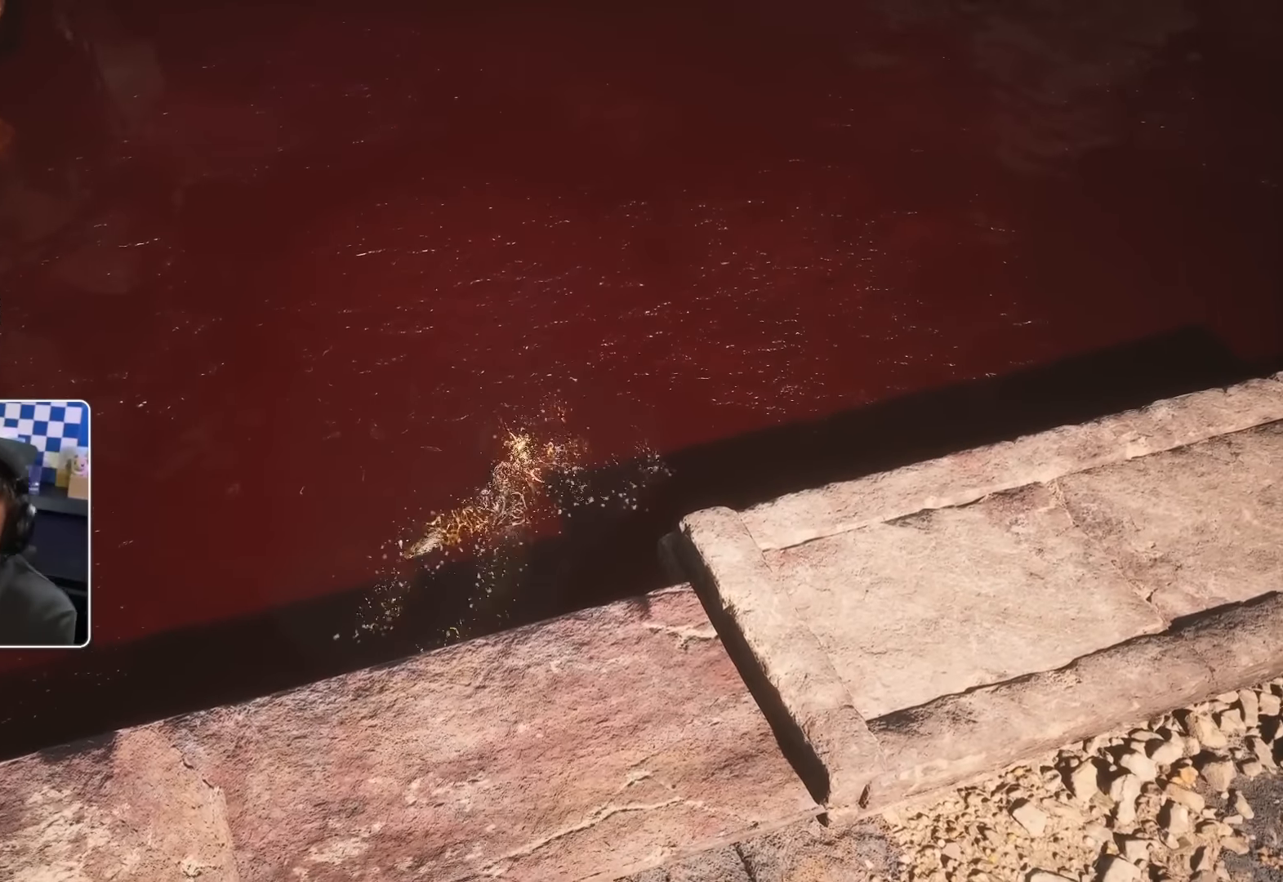
{"buttons": [], "left_stick": "center", "right_stick": "center", "events": []}
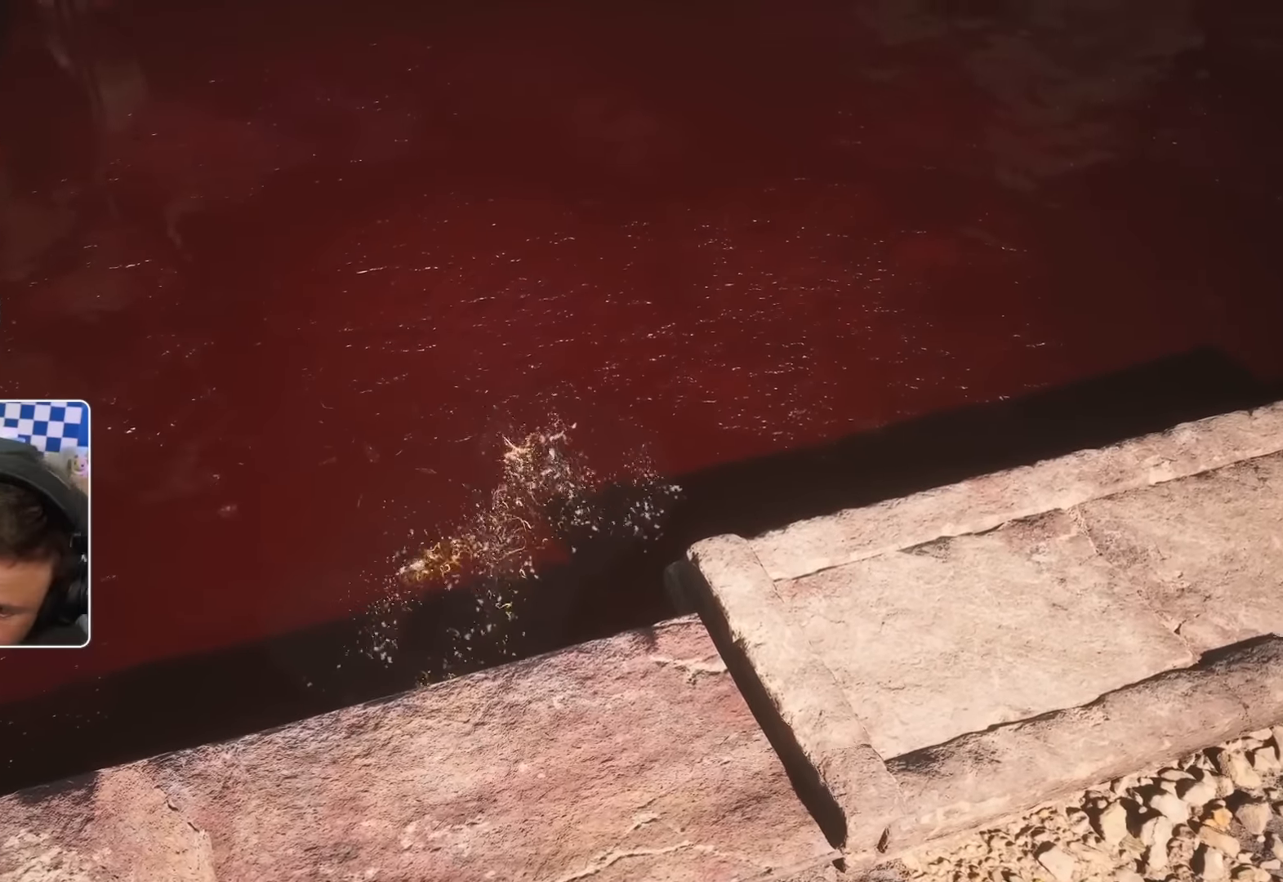
{"buttons": [], "left_stick": "center", "right_stick": "center", "events": [[17, "DPAD_UP", "down"], [150, "DPAD_UP", "up"], [200, "DPAD_UP", "down"], [267, "DPAD_UP", "up"]]}